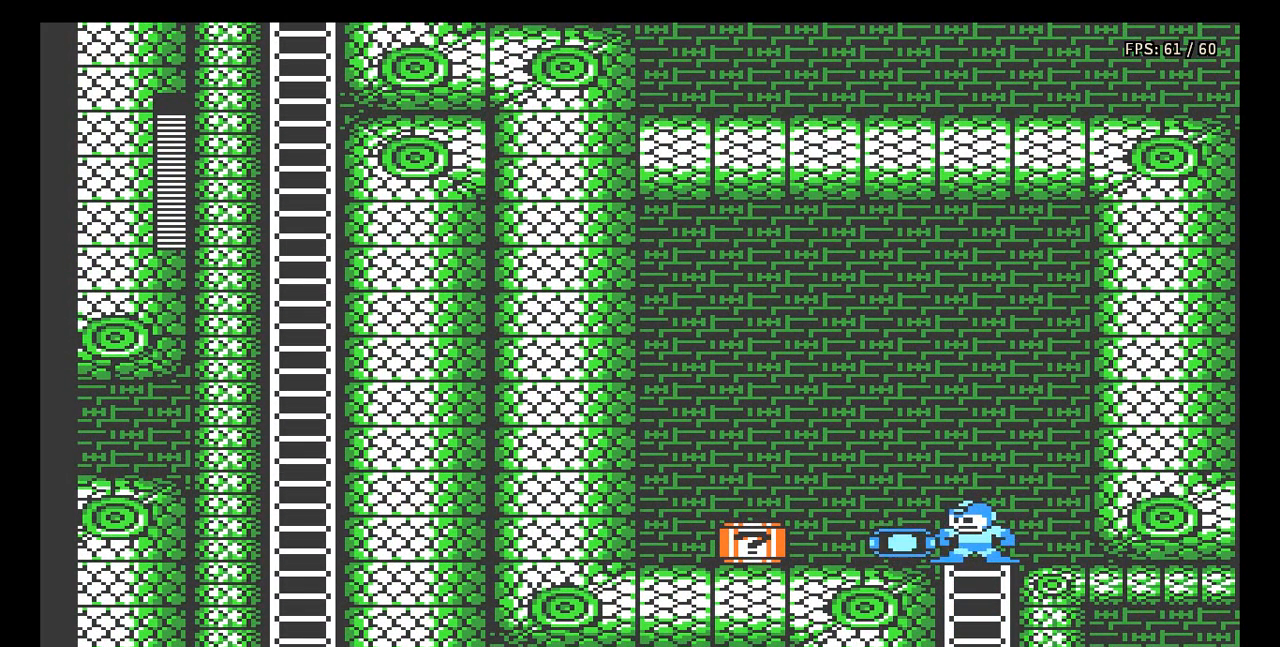
Gameplay with a controller (Nintendo layout); each line is a JSON object with the inputs held at the frame after it. "events" lists button and stick changes between this image and that frame as [ms after this image, input, new state], when the widget could be followed in between. Not read: L3 R3.
{"buttons": ["DPAD_LEFT"], "events": [[233, "B", "down"], [233, "DPAD_LEFT", "down"], [350, "B", "up"]]}
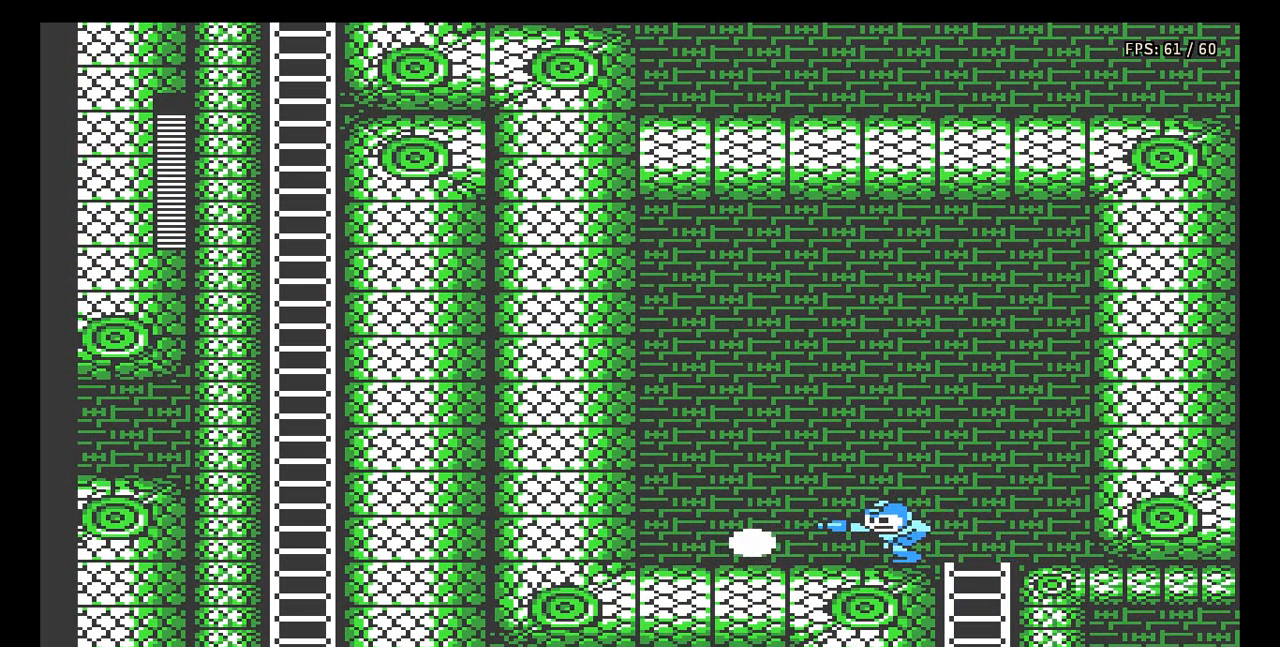
{"buttons": ["DPAD_RIGHT"], "events": [[433, "DPAD_LEFT", "up"], [500, "DPAD_RIGHT", "down"]]}
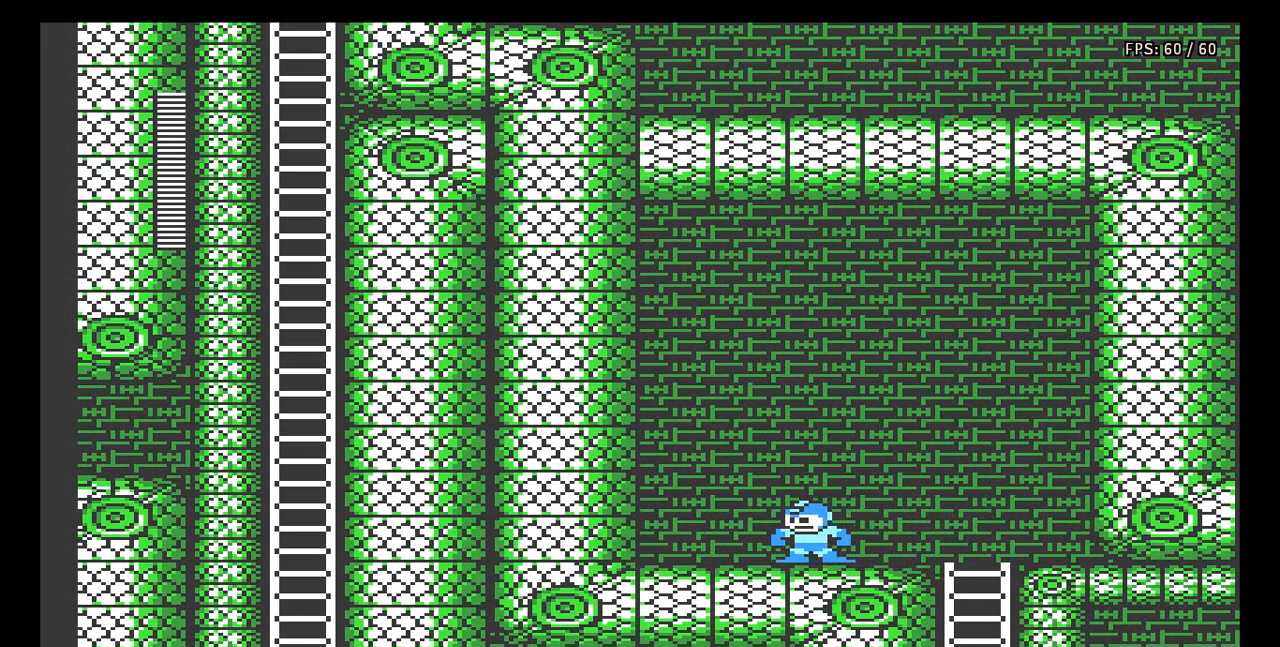
{"buttons": ["DPAD_DOWN", "DPAD_RIGHT"], "events": [[167, "DPAD_DOWN", "down"]]}
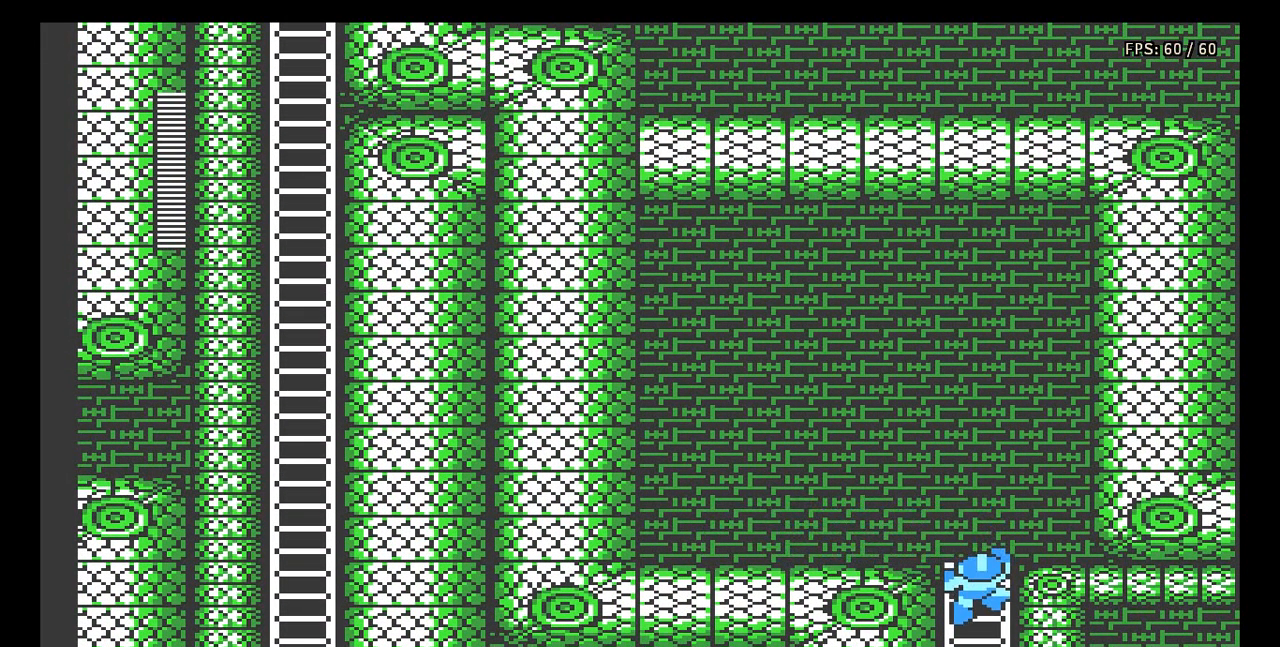
{"buttons": [], "events": [[67, "DPAD_RIGHT", "up"], [250, "A", "down"], [283, "DPAD_DOWN", "up"], [350, "A", "up"]]}
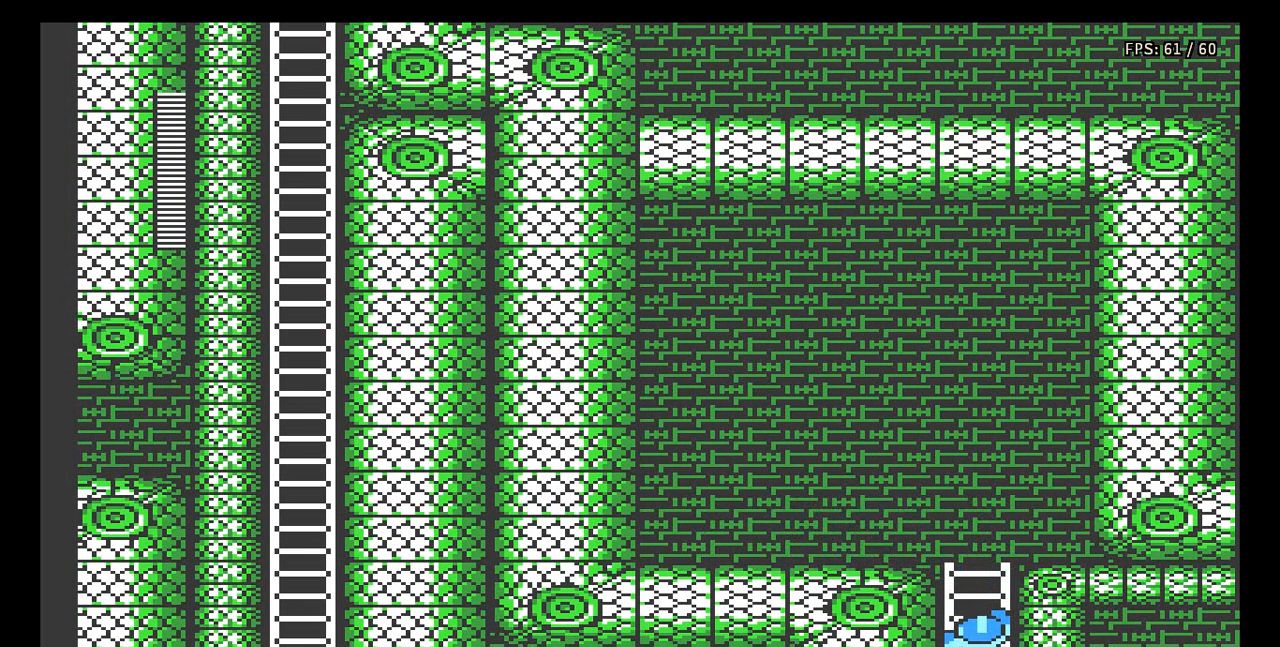
{"buttons": ["DPAD_LEFT"], "events": [[100, "A", "down"], [150, "DPAD_LEFT", "down"], [217, "A", "up"]]}
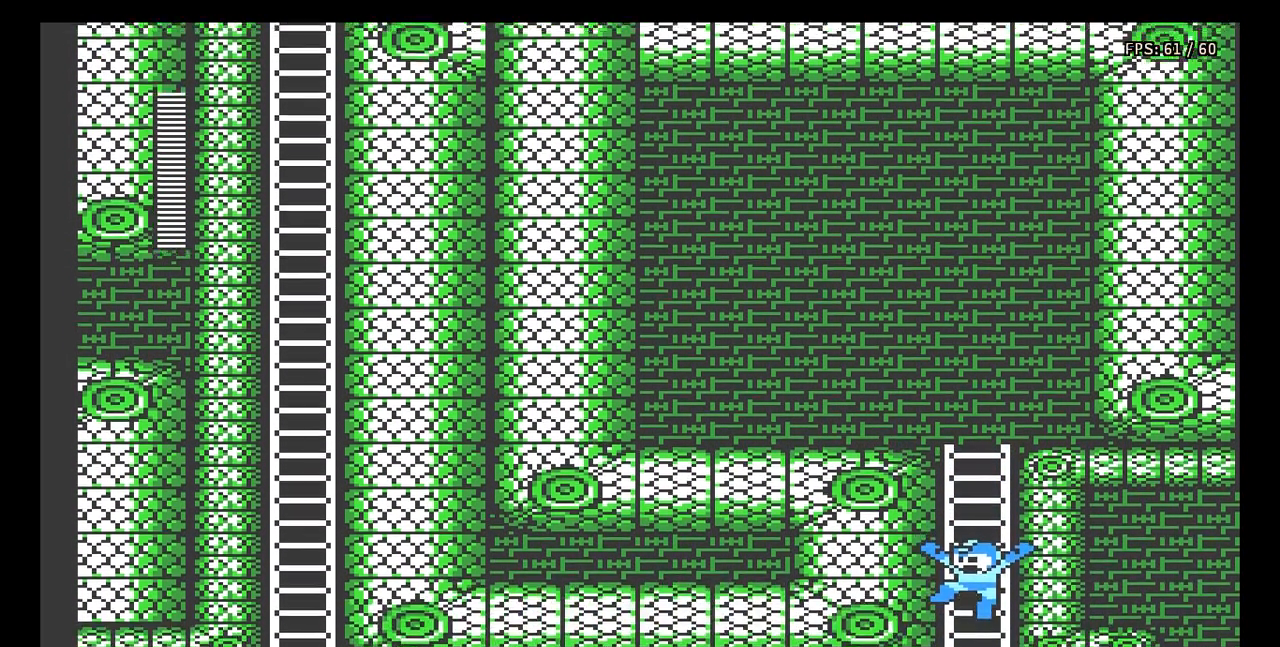
{"buttons": ["DPAD_LEFT"], "events": []}
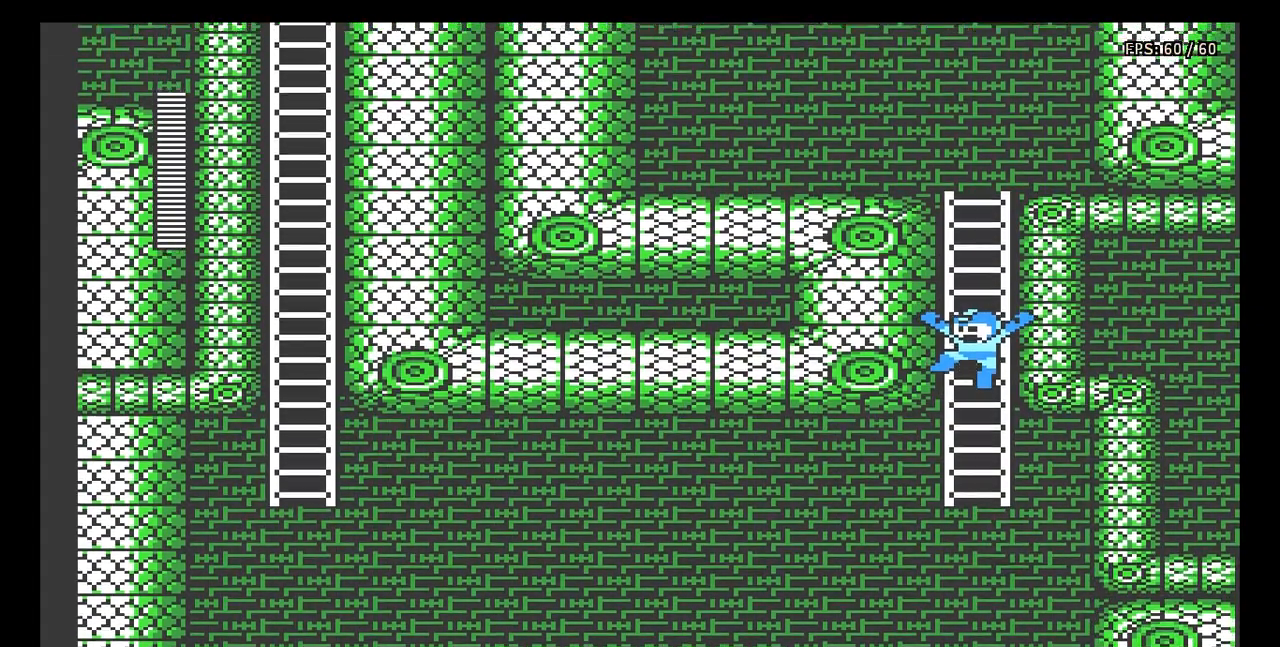
{"buttons": ["DPAD_LEFT"], "events": []}
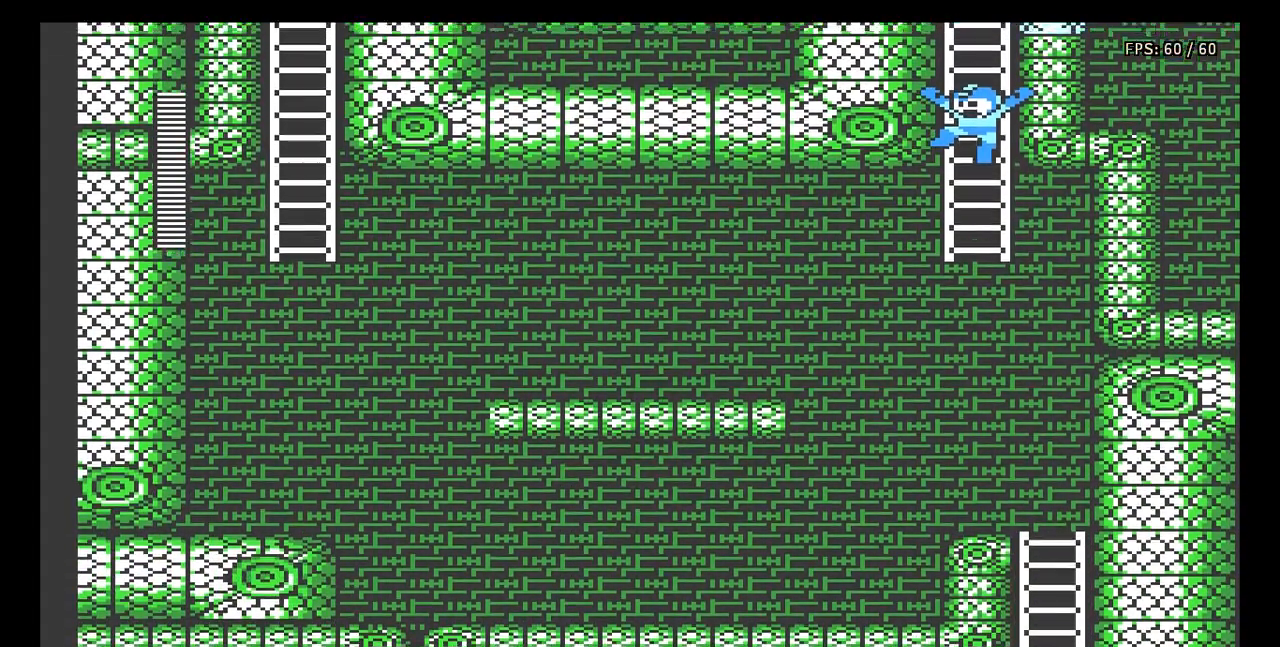
{"buttons": [], "events": [[117, "DPAD_LEFT", "up"], [233, "DPAD_RIGHT", "down"], [450, "DPAD_RIGHT", "up"]]}
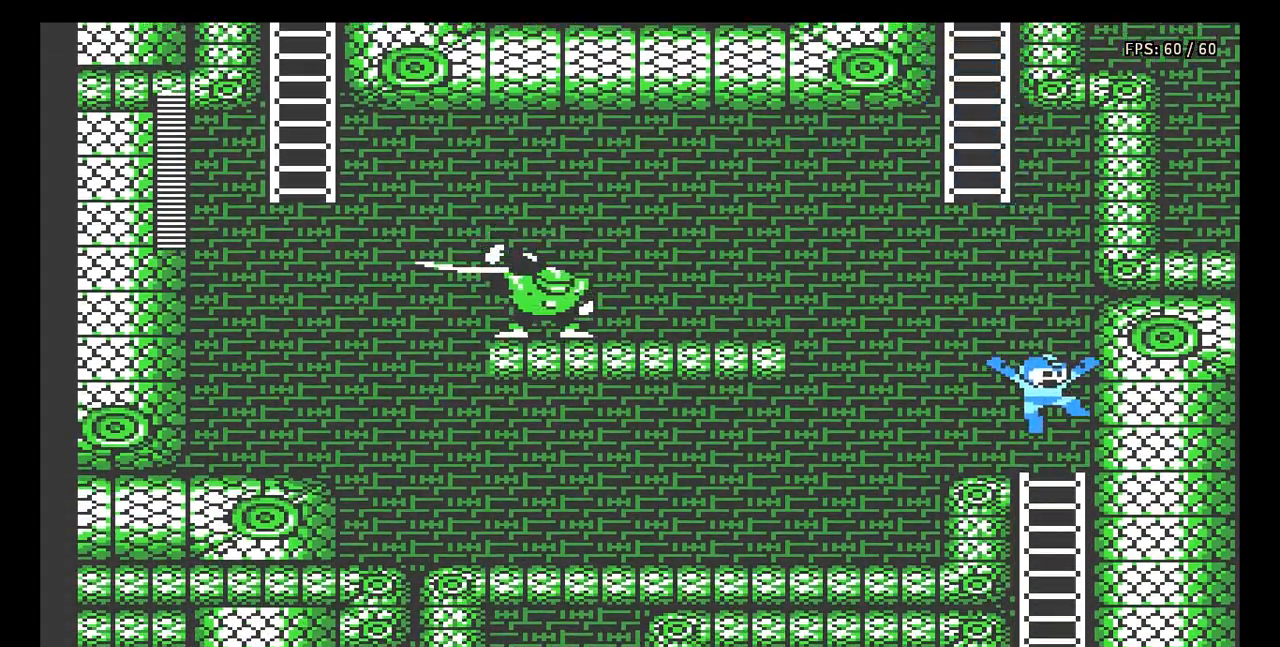
{"buttons": ["A", "B", "DPAD_LEFT"], "events": [[50, "DPAD_LEFT", "down"], [167, "A", "down"], [467, "B", "down"]]}
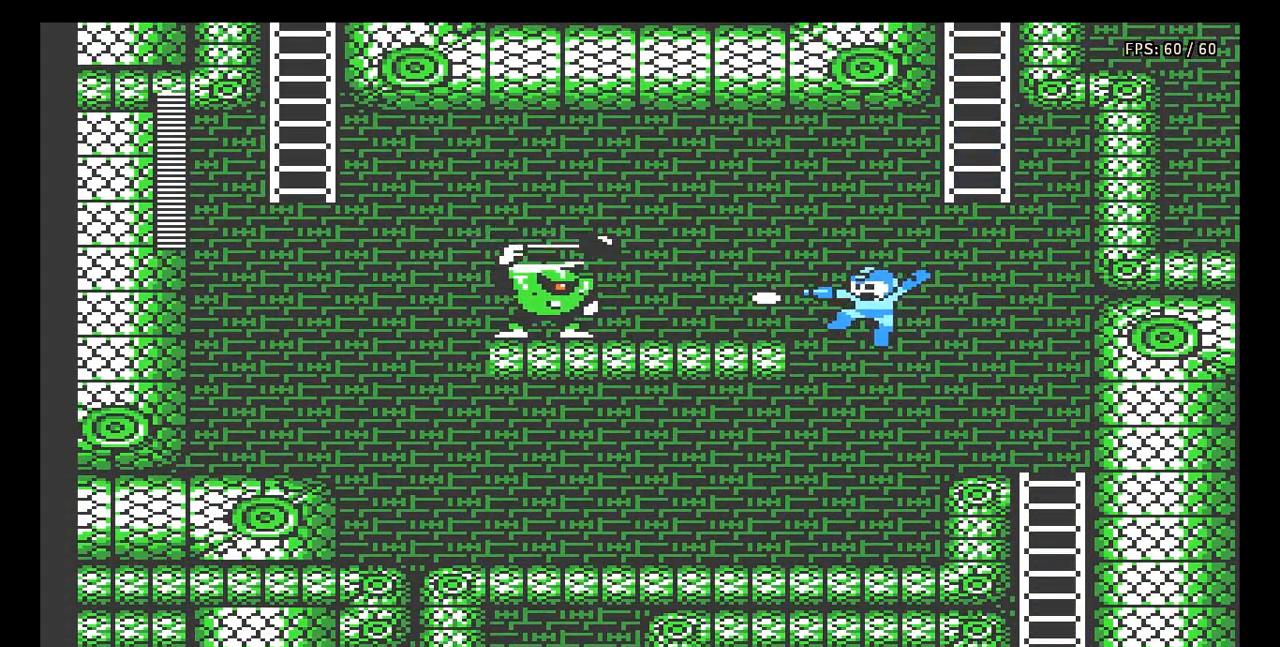
{"buttons": [], "events": [[67, "A", "up"], [150, "B", "up"], [183, "B", "down"], [200, "DPAD_LEFT", "up"], [283, "B", "up"]]}
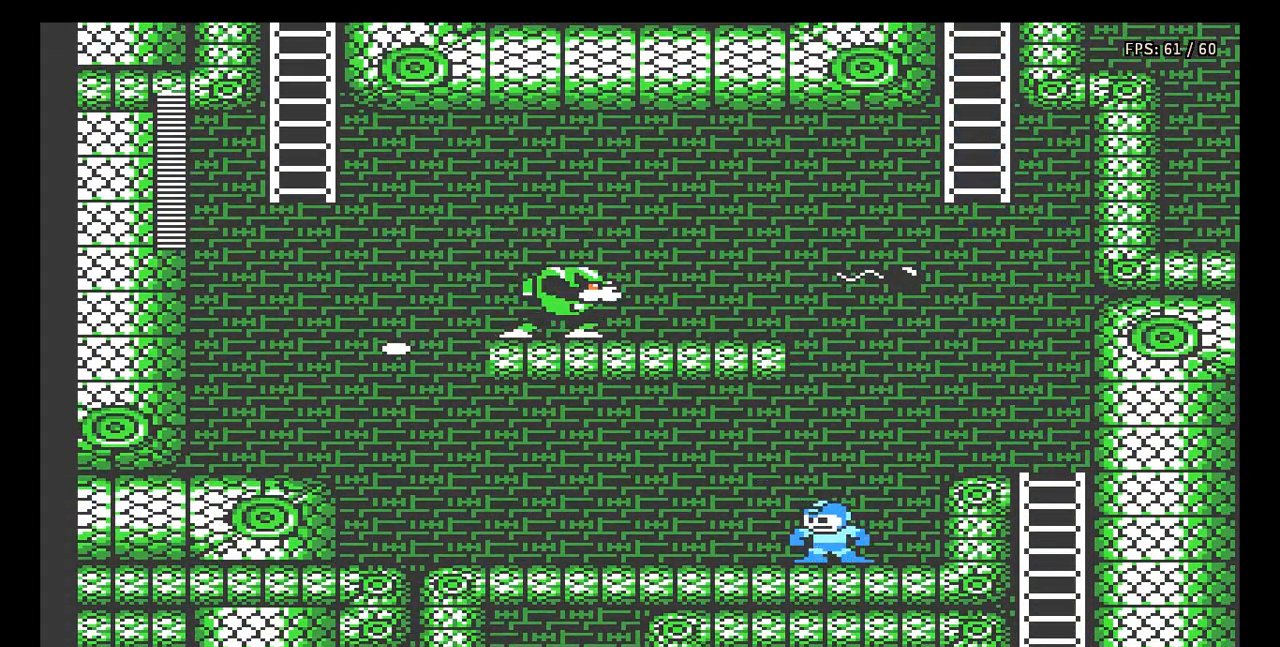
{"buttons": [], "events": [[100, "DPAD_RIGHT", "down"], [150, "A", "down"], [350, "A", "up"], [500, "DPAD_RIGHT", "up"]]}
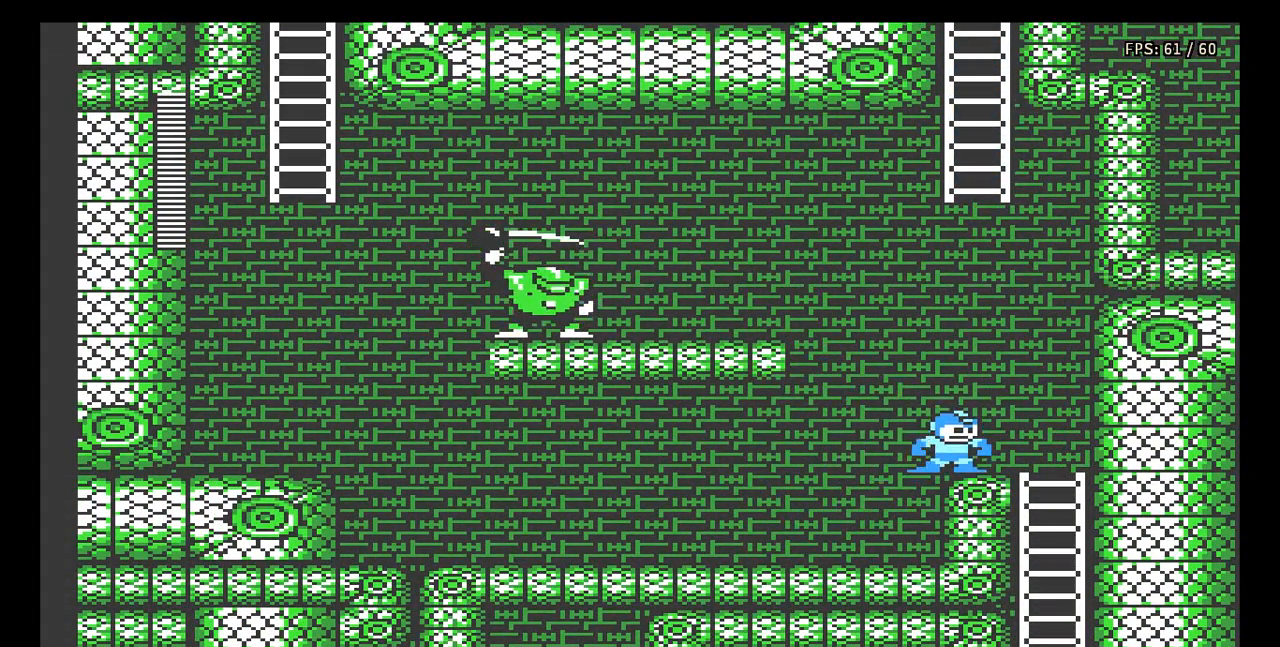
{"buttons": ["A", "DPAD_LEFT"], "events": [[100, "DPAD_LEFT", "down"], [117, "A", "down"]]}
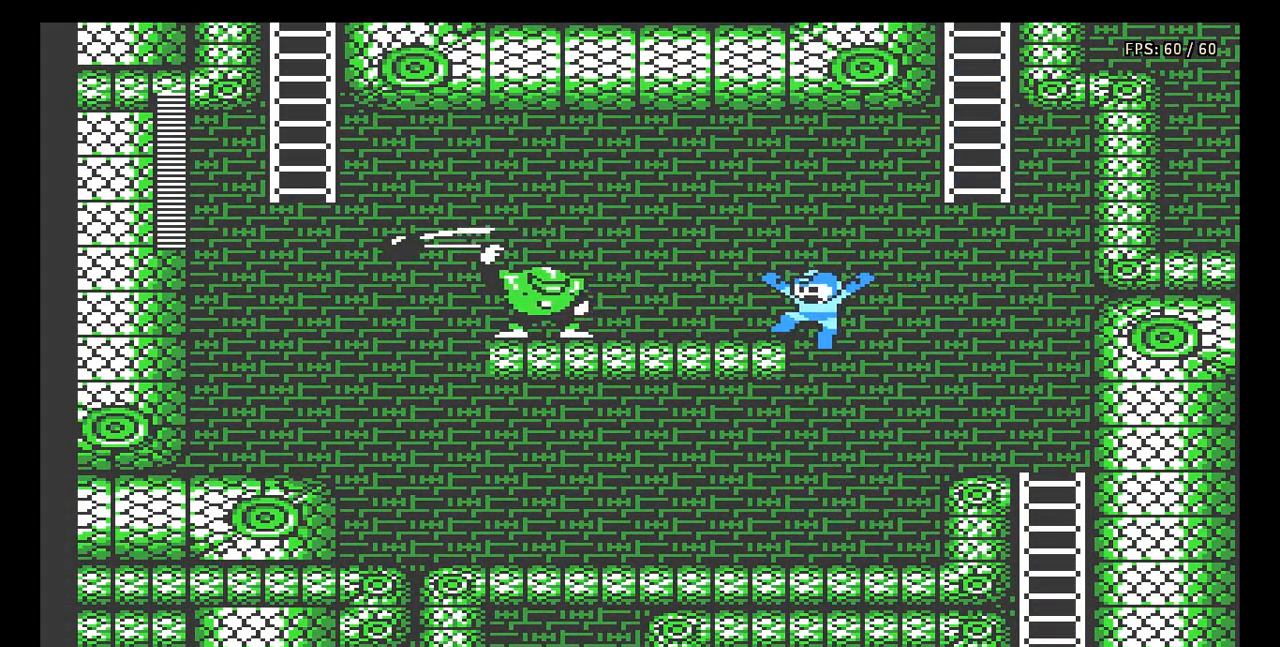
{"buttons": ["B"], "events": [[17, "A", "up"], [100, "DPAD_LEFT", "up"], [267, "B", "down"], [333, "B", "up"], [383, "B", "down"], [450, "B", "up"], [500, "B", "down"]]}
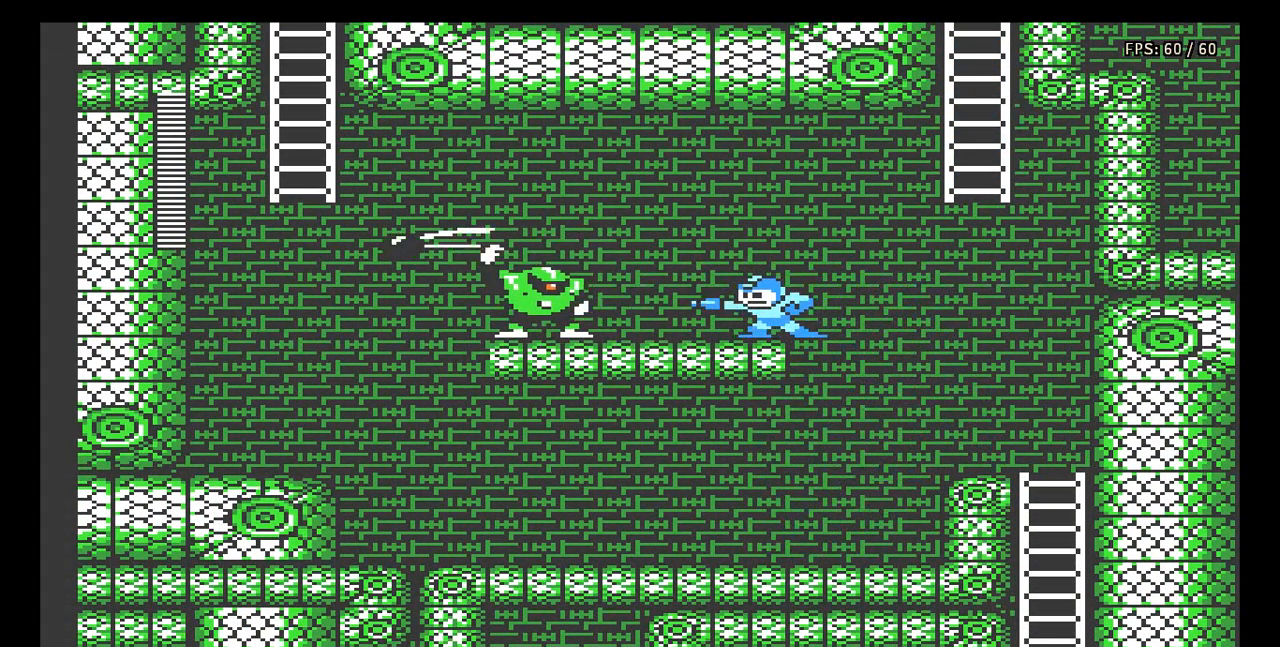
{"buttons": ["DPAD_LEFT"], "events": [[67, "B", "up"], [117, "B", "down"], [183, "B", "up"], [200, "A", "down"], [467, "A", "up"], [500, "DPAD_LEFT", "down"]]}
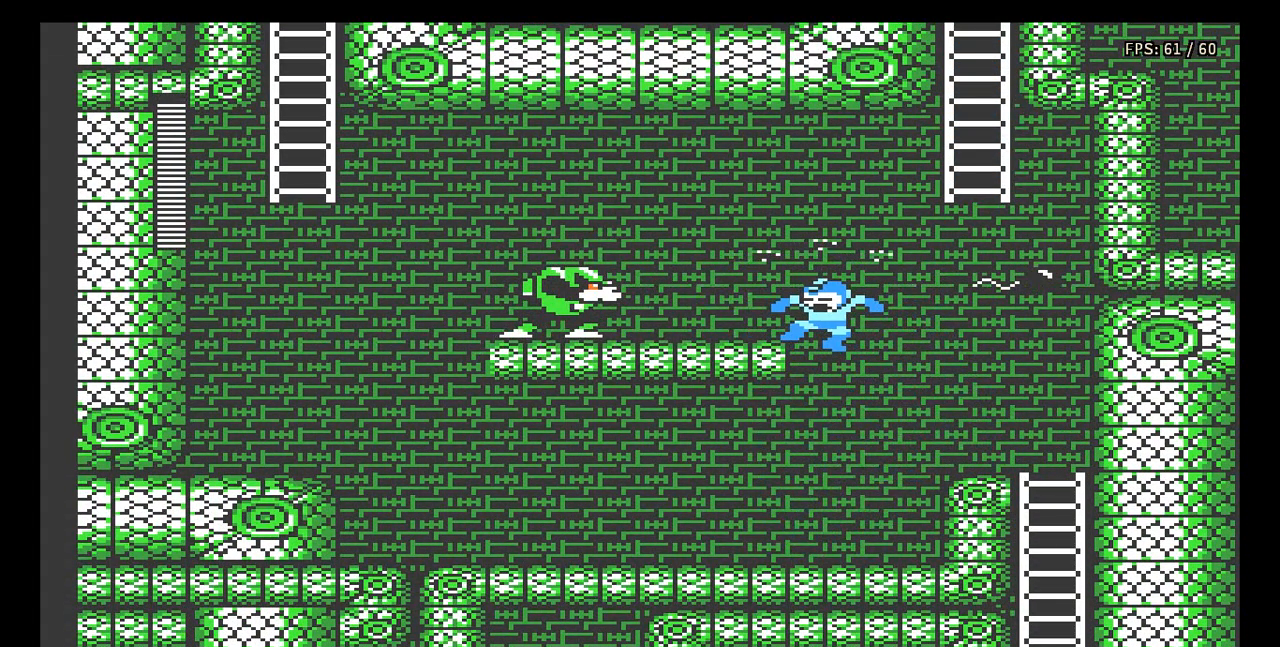
{"buttons": ["A", "DPAD_RIGHT"], "events": [[150, "DPAD_LEFT", "up"], [233, "DPAD_RIGHT", "down"], [467, "A", "down"]]}
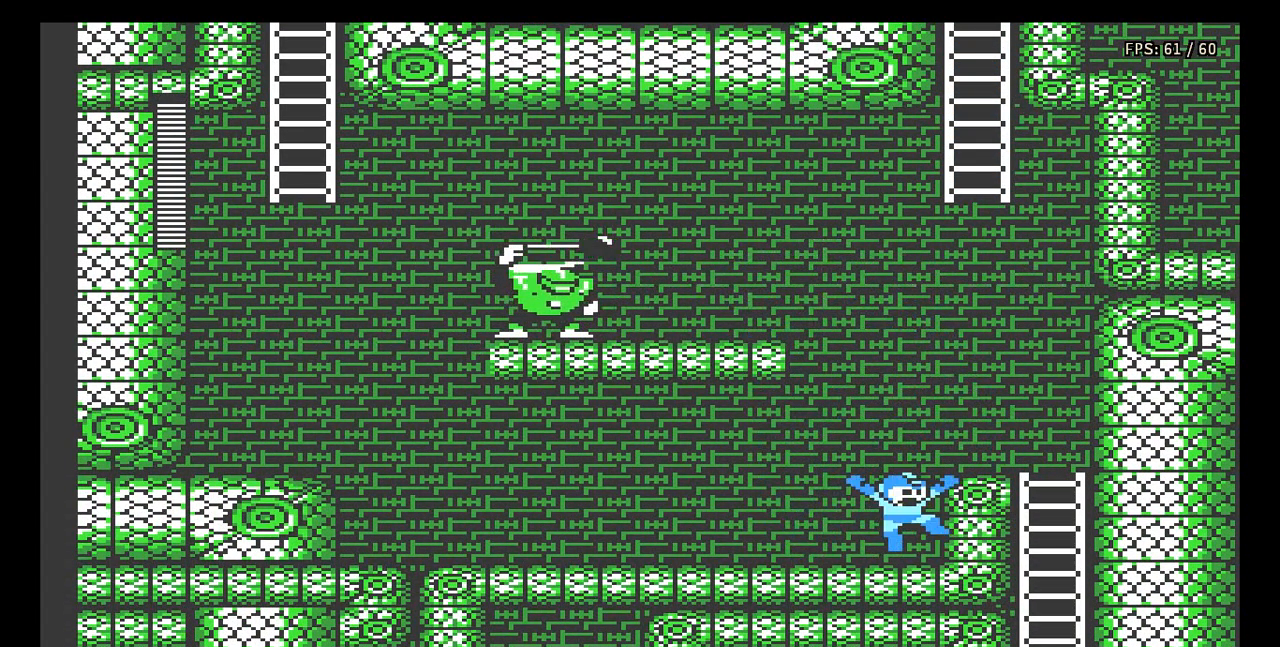
{"buttons": ["DPAD_LEFT"], "events": [[167, "A", "up"], [250, "DPAD_RIGHT", "up"], [433, "DPAD_LEFT", "down"]]}
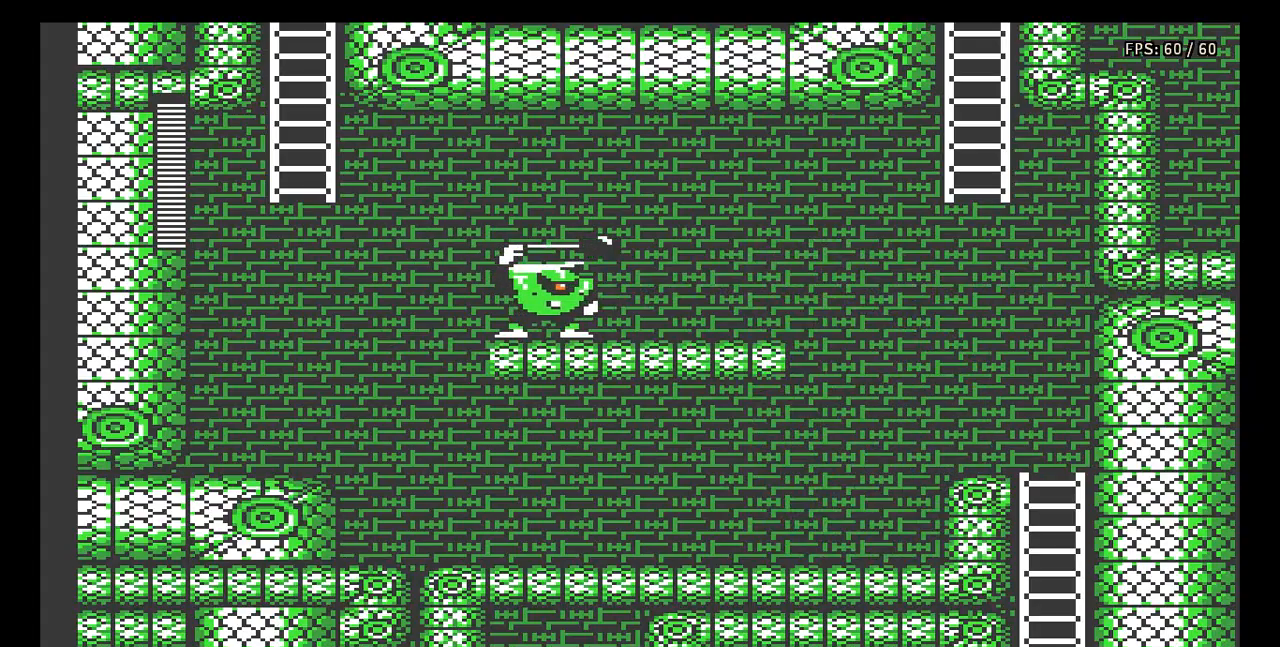
{"buttons": ["B"], "events": [[33, "A", "down"], [33, "DPAD_LEFT", "up"], [217, "B", "down"], [283, "B", "up"], [300, "A", "up"], [350, "B", "down"], [400, "B", "up"], [450, "B", "down"]]}
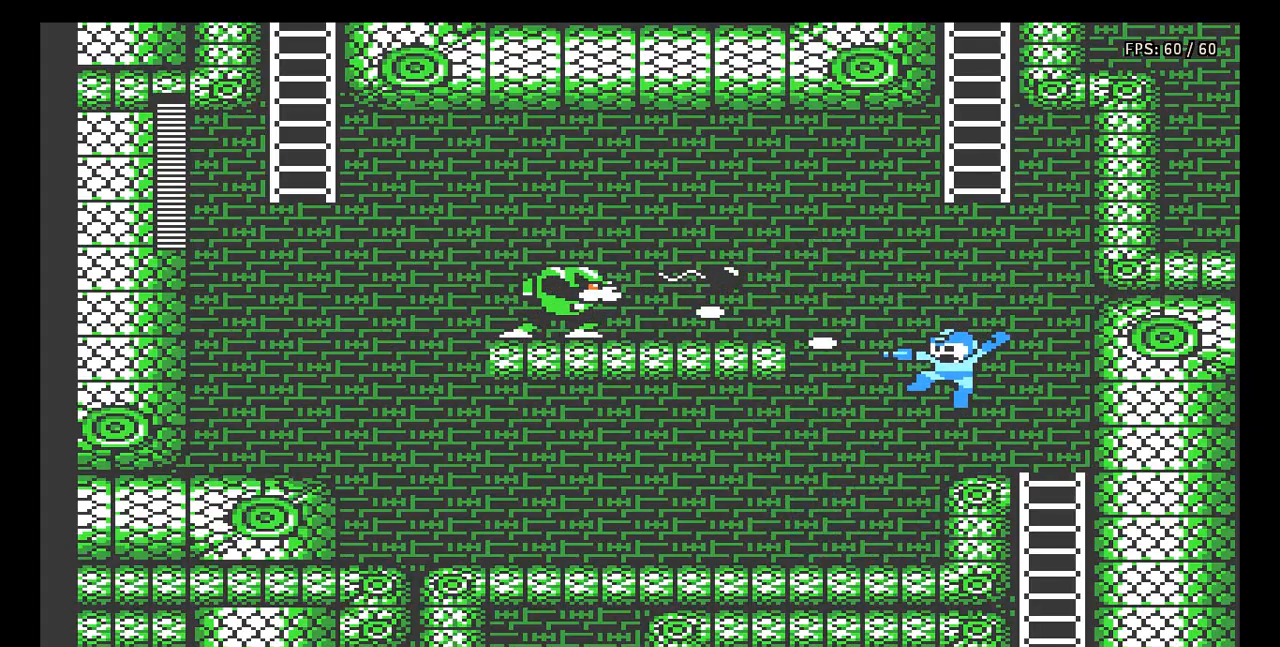
{"buttons": ["A", "DPAD_LEFT"], "events": [[17, "B", "up"], [333, "DPAD_LEFT", "down"], [350, "A", "down"]]}
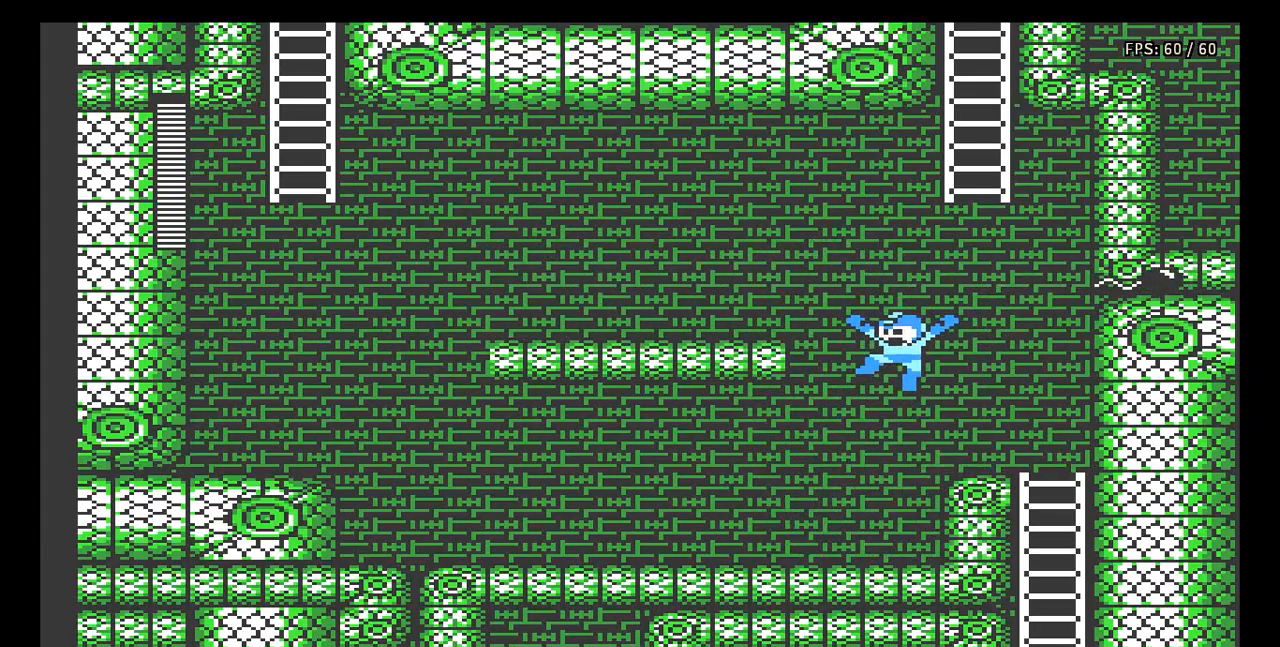
{"buttons": ["DPAD_LEFT"], "events": [[367, "A", "up"]]}
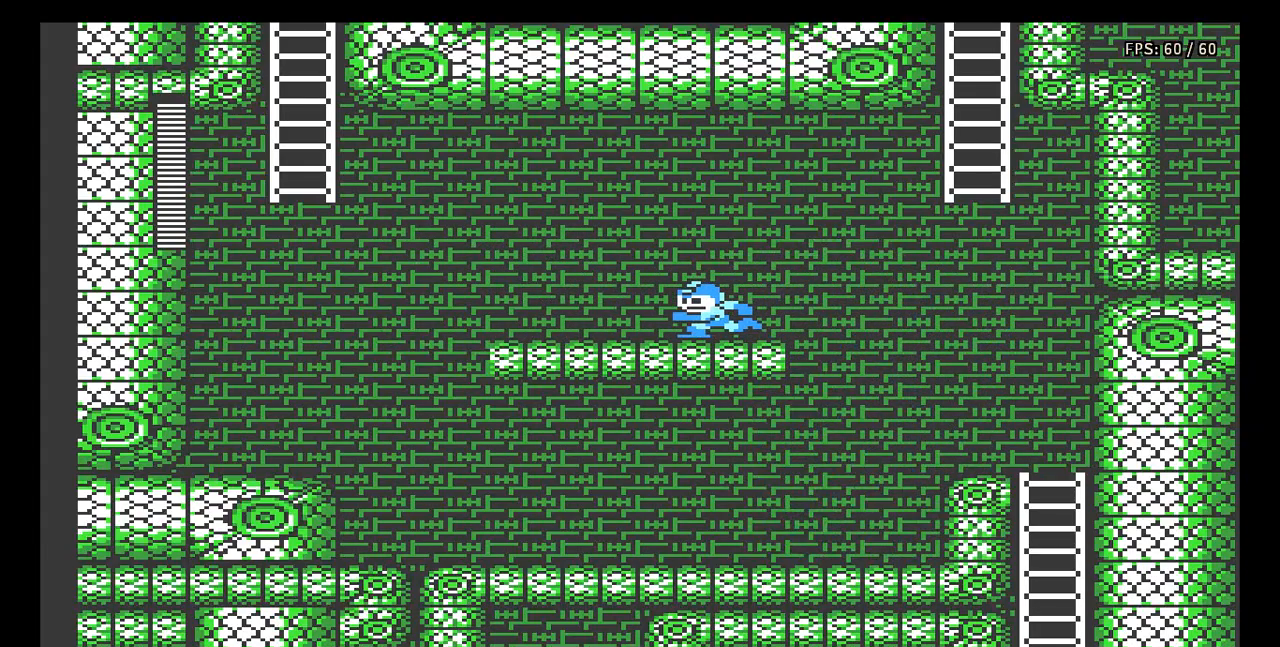
{"buttons": ["DPAD_LEFT"], "events": []}
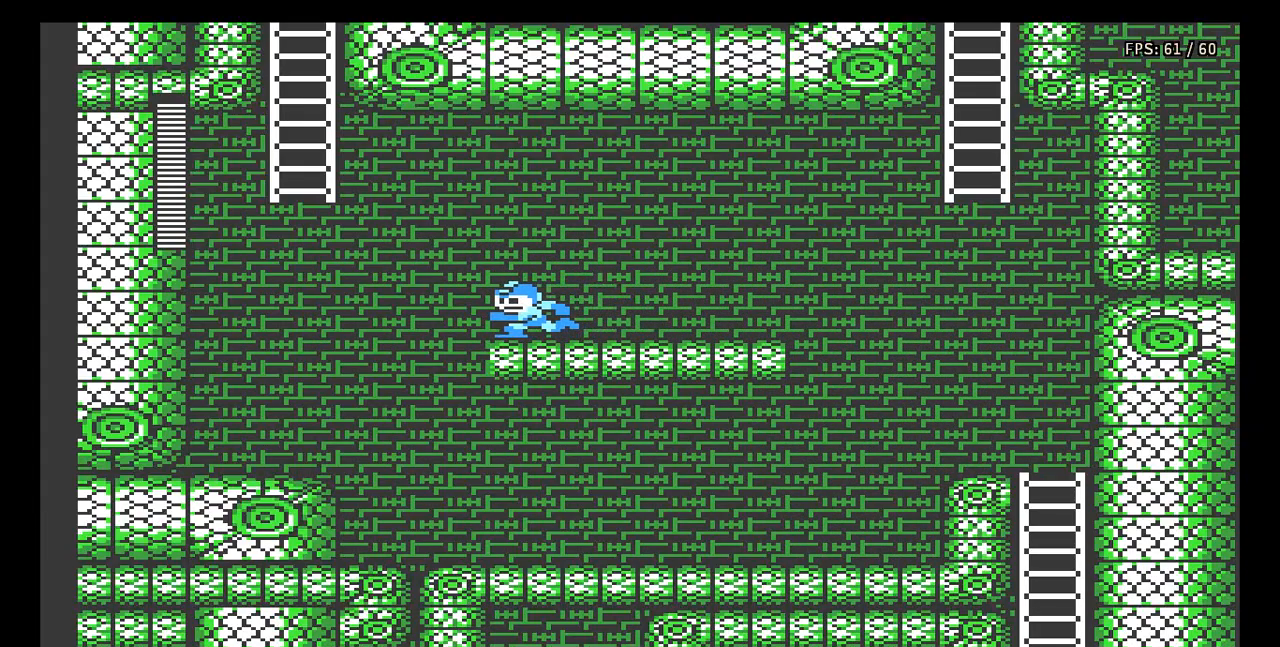
{"buttons": ["A", "DPAD_UP", "DPAD_LEFT"], "events": [[17, "A", "down"], [133, "DPAD_UP", "down"]]}
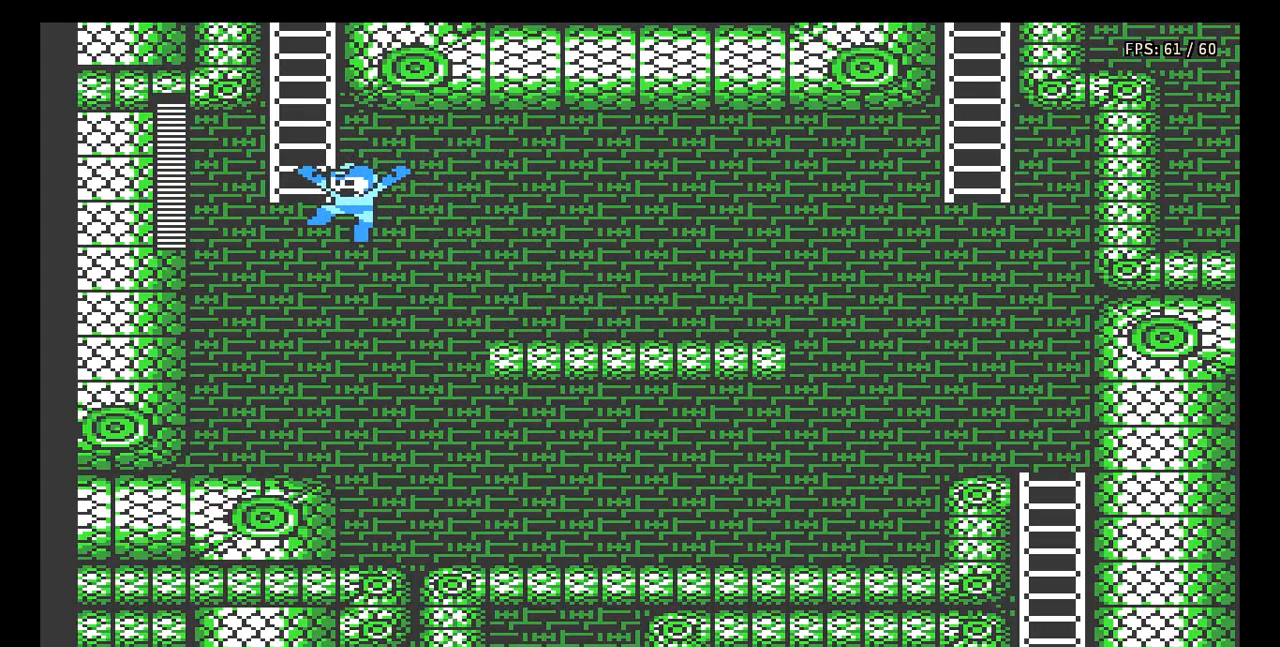
{"buttons": ["DPAD_UP"], "events": [[267, "A", "up"], [267, "DPAD_LEFT", "up"]]}
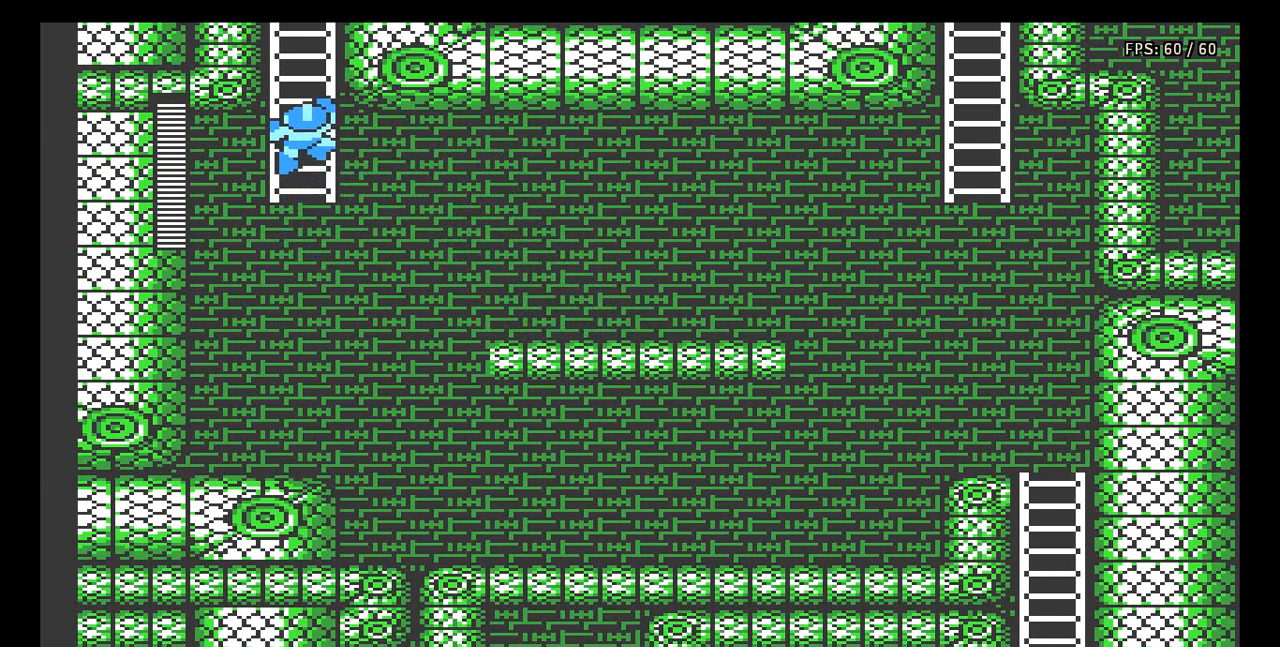
{"buttons": ["DPAD_UP"], "events": []}
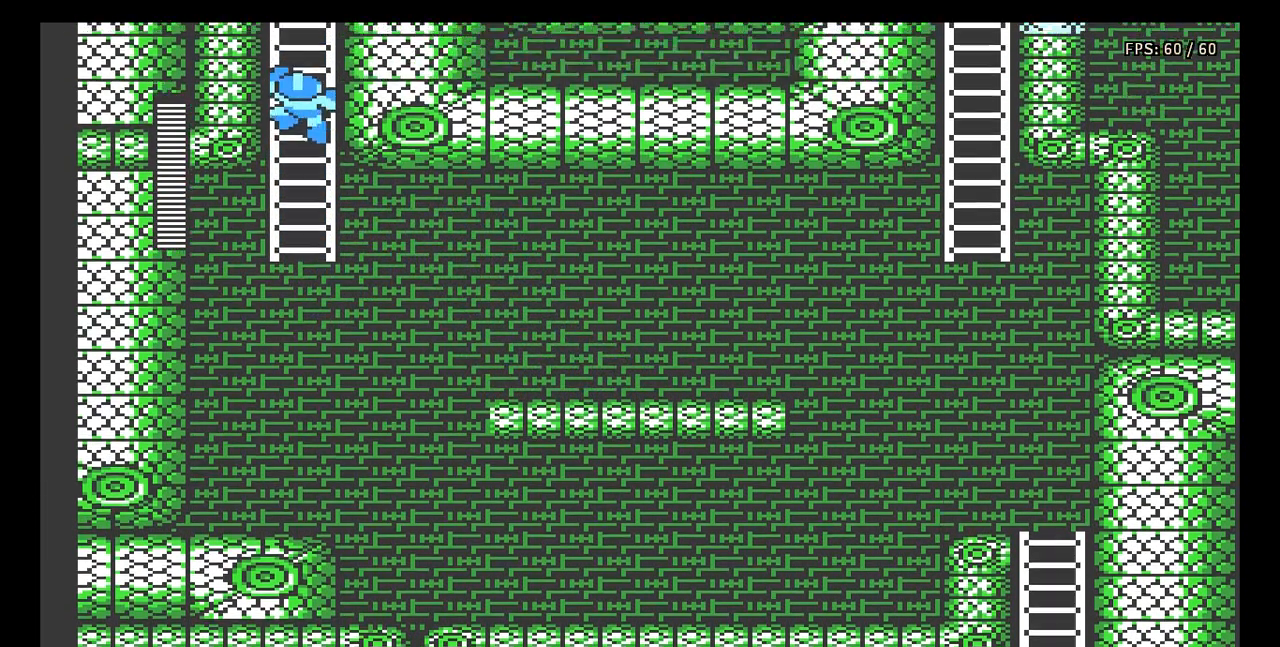
{"buttons": ["DPAD_UP"], "events": []}
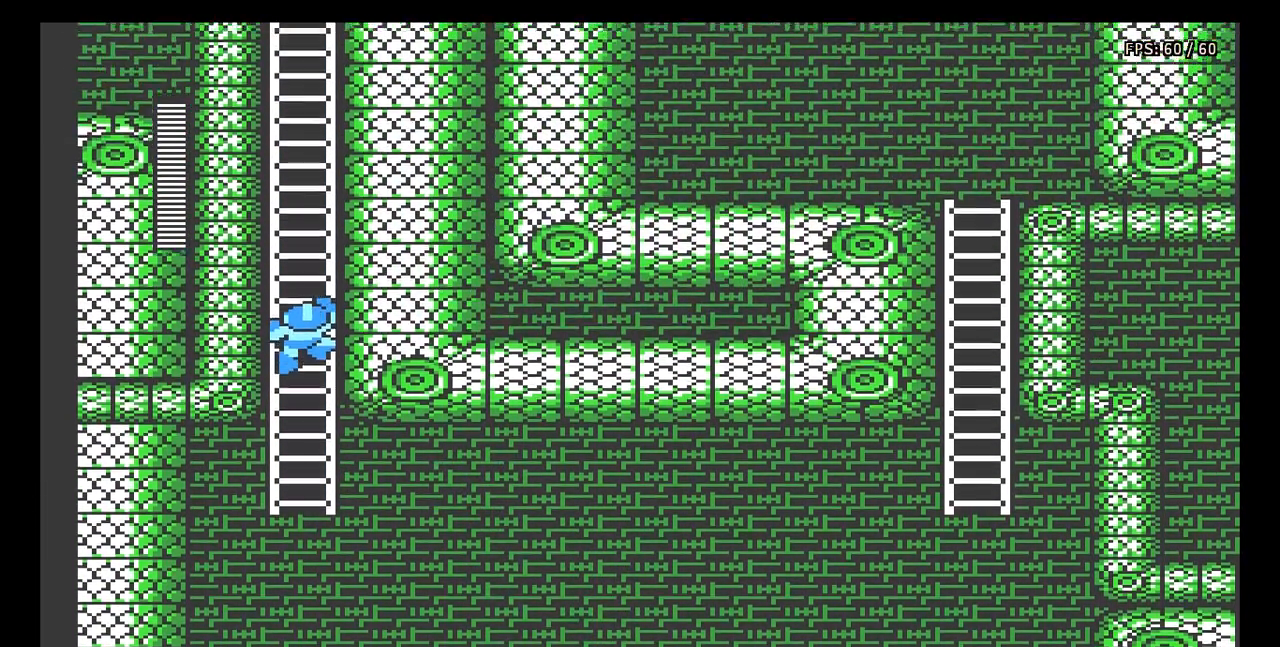
{"buttons": ["DPAD_UP"], "events": []}
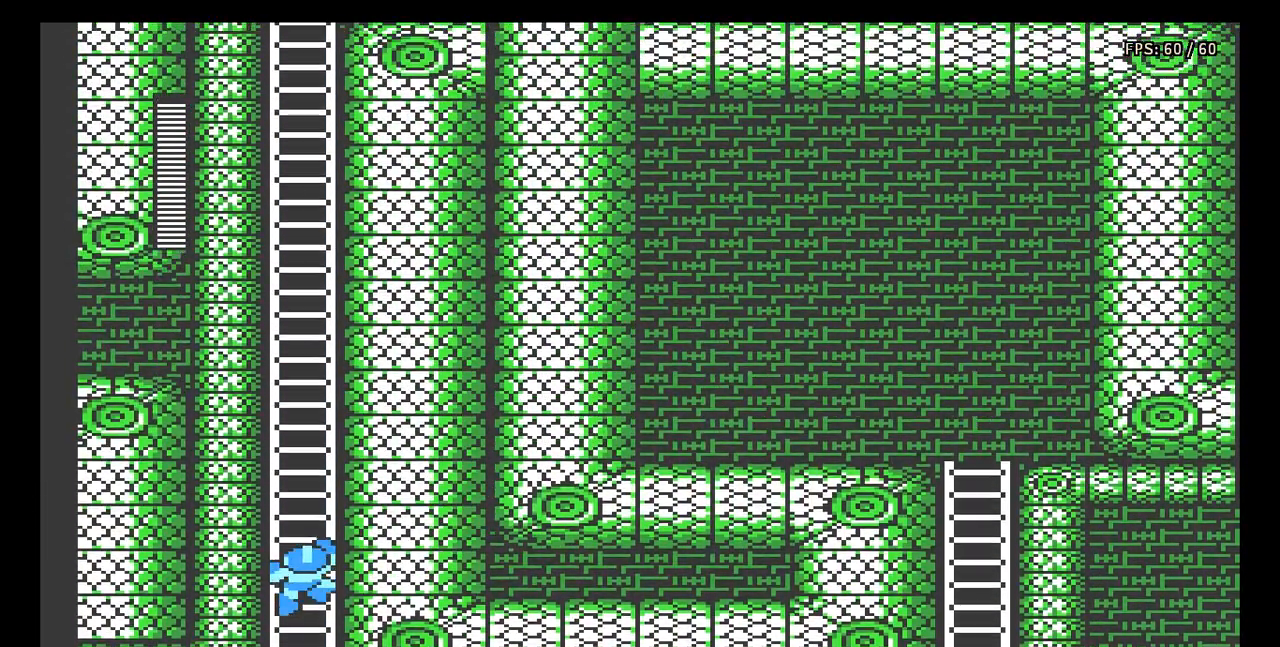
{"buttons": ["DPAD_UP"], "events": []}
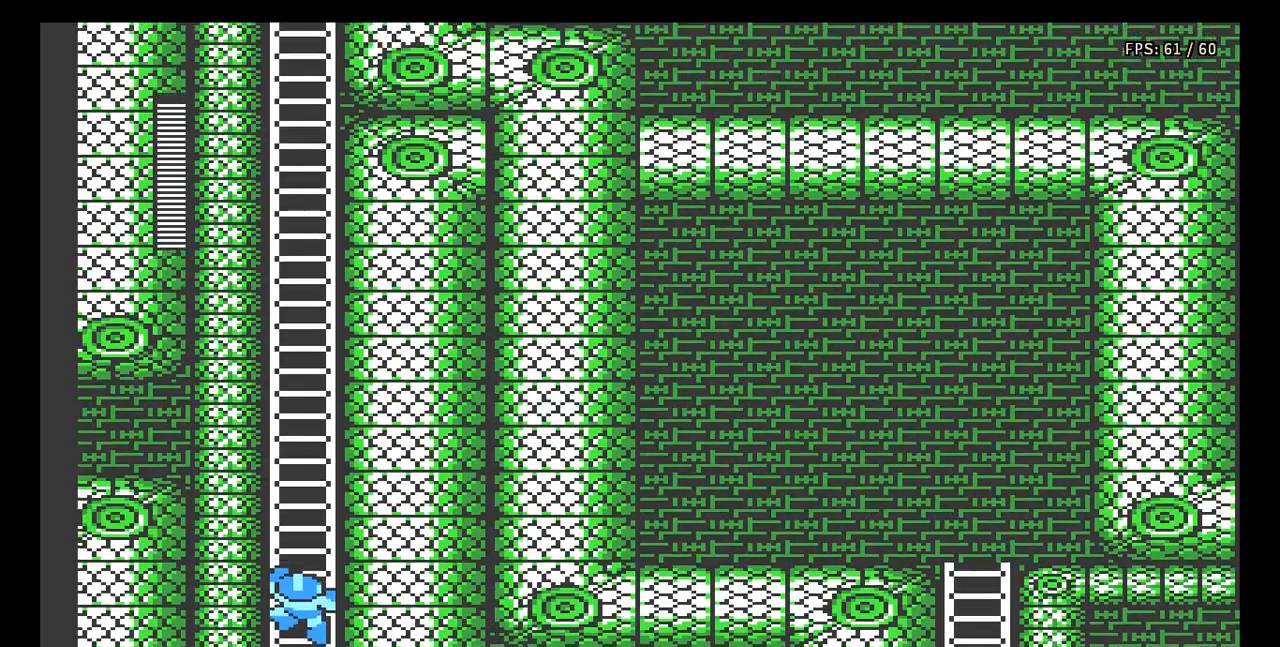
{"buttons": ["DPAD_UP"], "events": []}
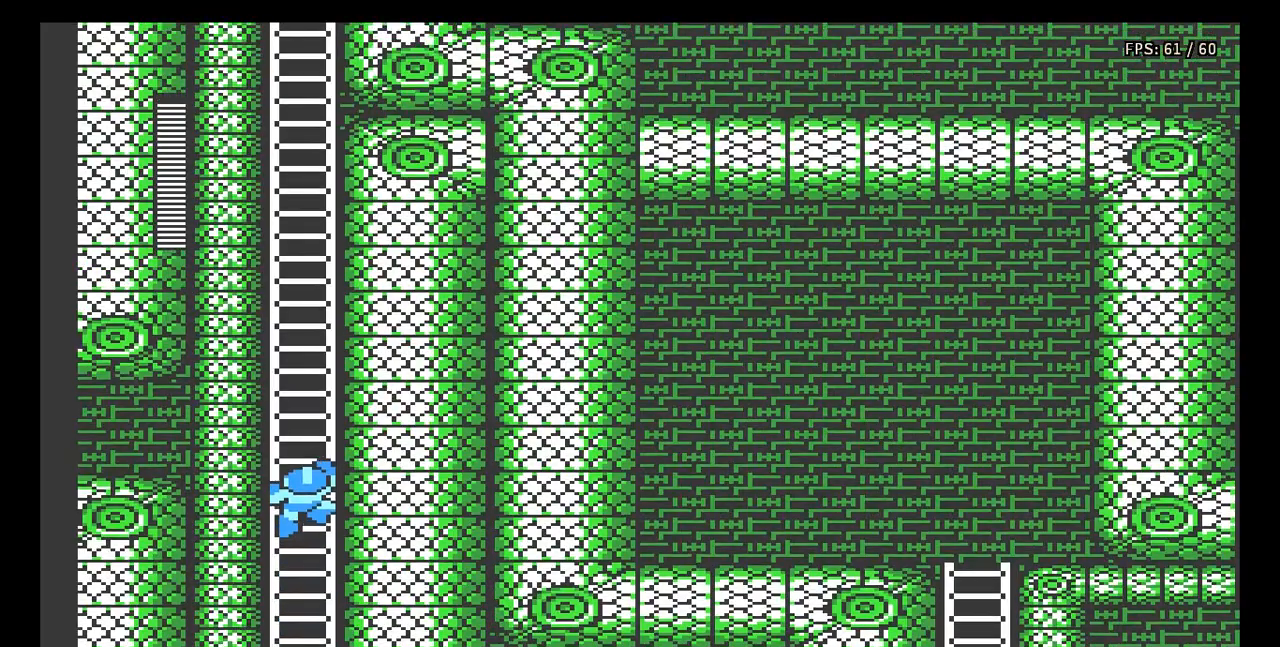
{"buttons": ["DPAD_UP"], "events": []}
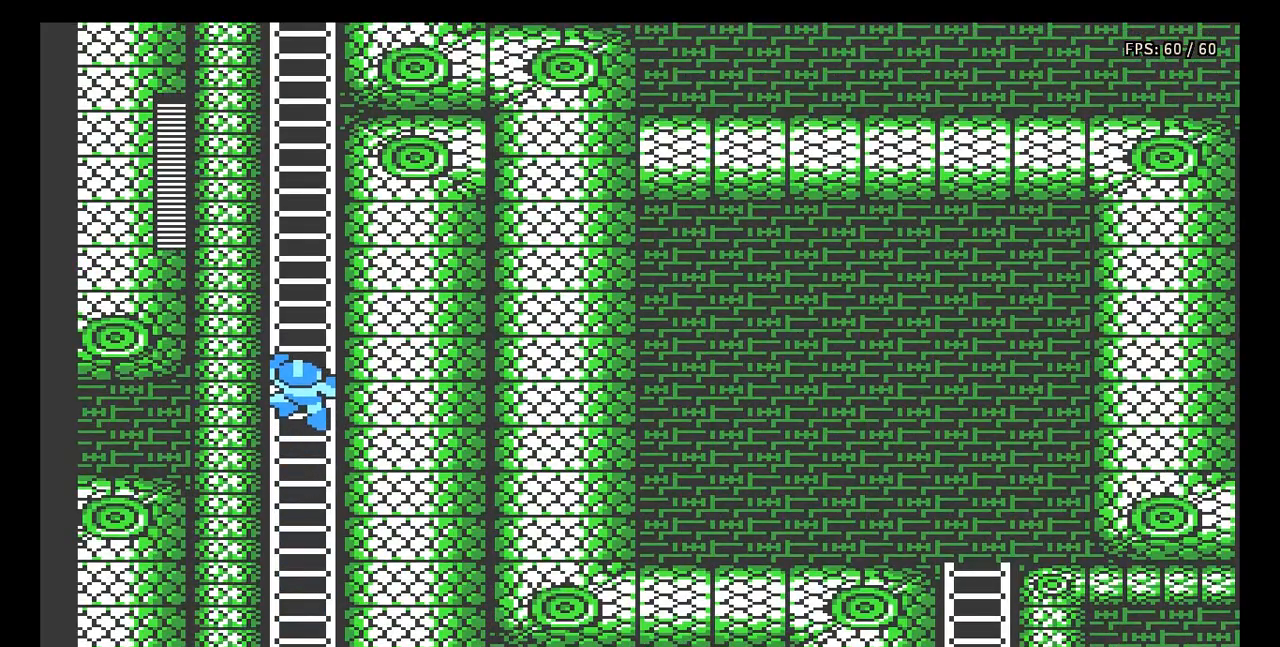
{"buttons": ["DPAD_UP"], "events": []}
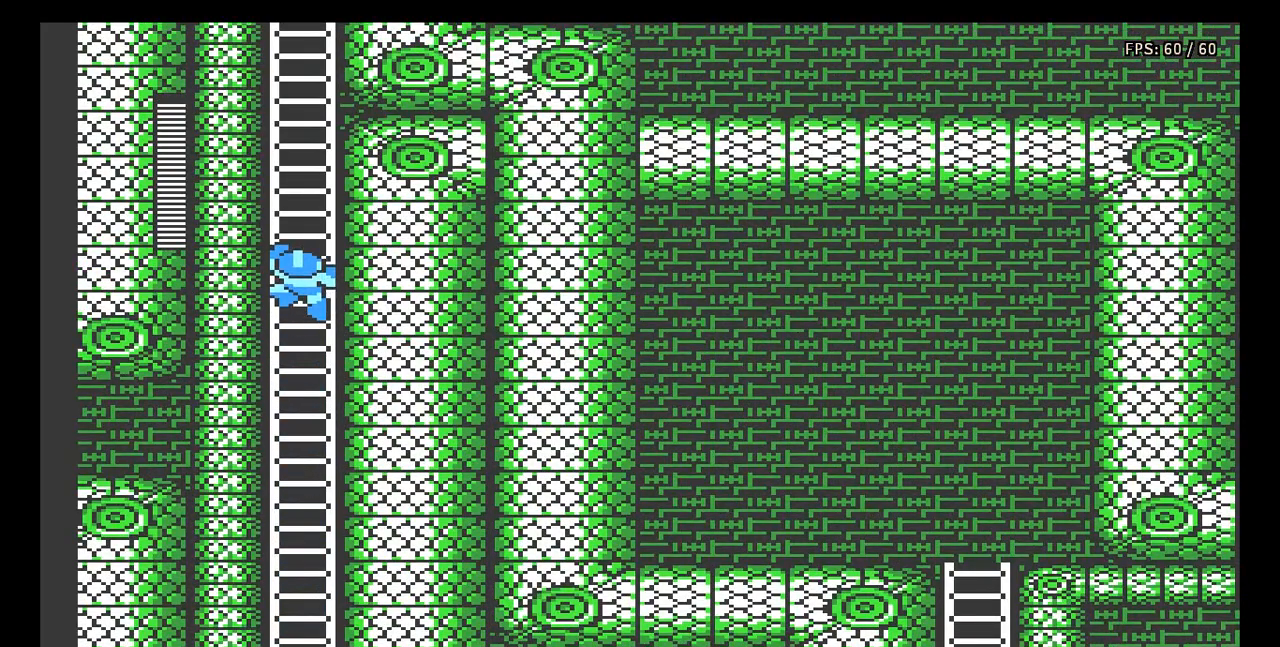
{"buttons": ["DPAD_UP"], "events": []}
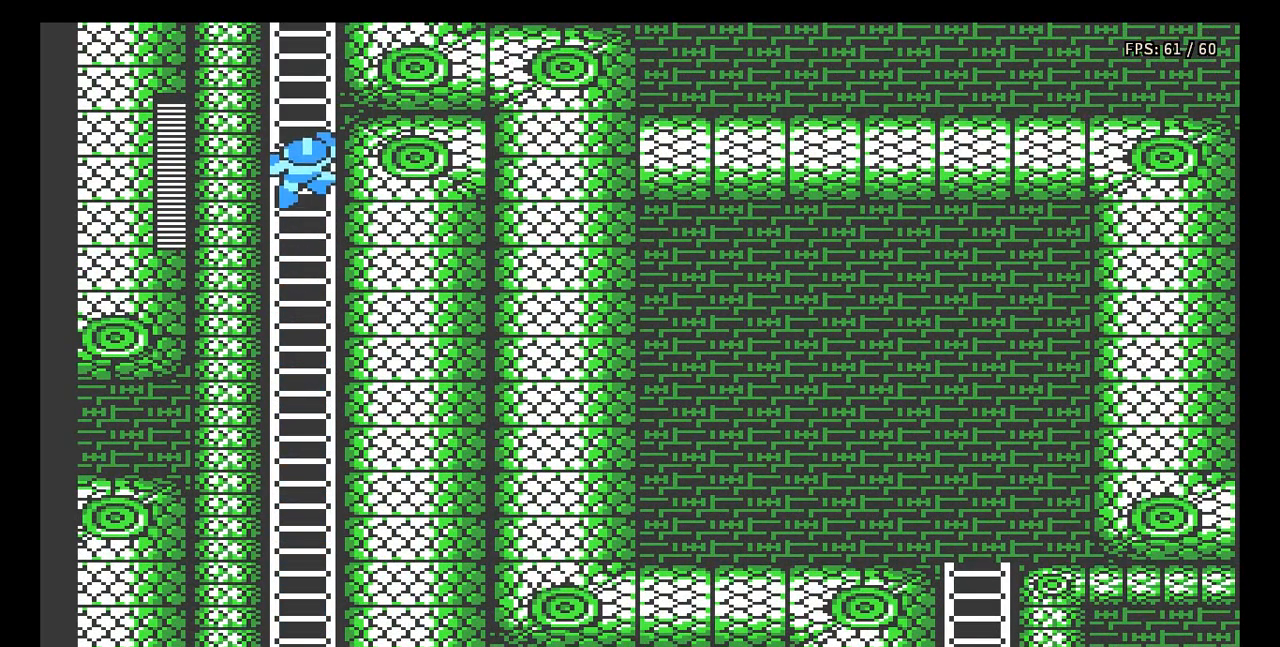
{"buttons": ["DPAD_UP"], "events": []}